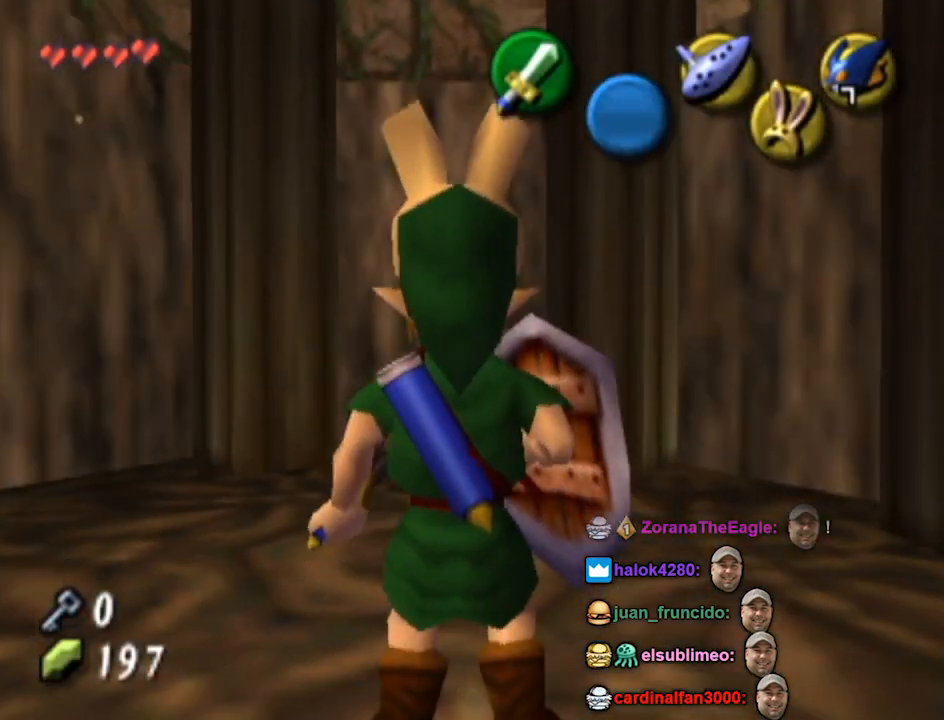
Gameplay with a controller (Nintendo layout); each line is a JSON object with the inputs held at the frame after it. "events" lists button and stick changes between this image and that frame as [ms after this image, input, new state], when the widget could be followed in between. Not read: L3 R3.
{"buttons": [], "left_stick": "center", "right_stick": "center", "events": []}
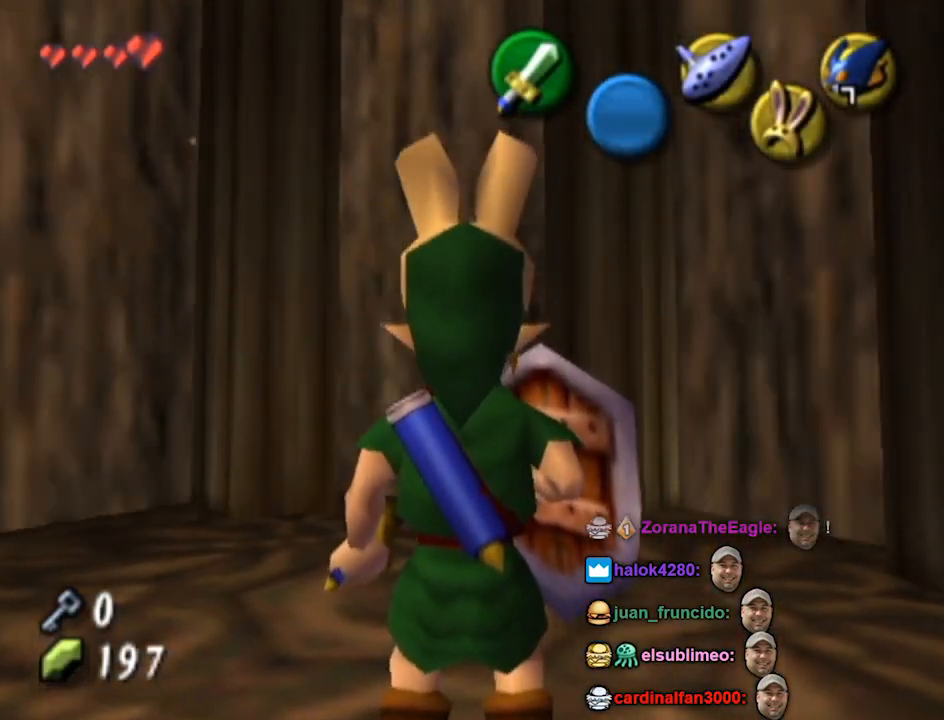
{"buttons": [], "left_stick": "center", "right_stick": "center", "events": [[167, "left_stick", "up"], [367, "left_stick", "center"]]}
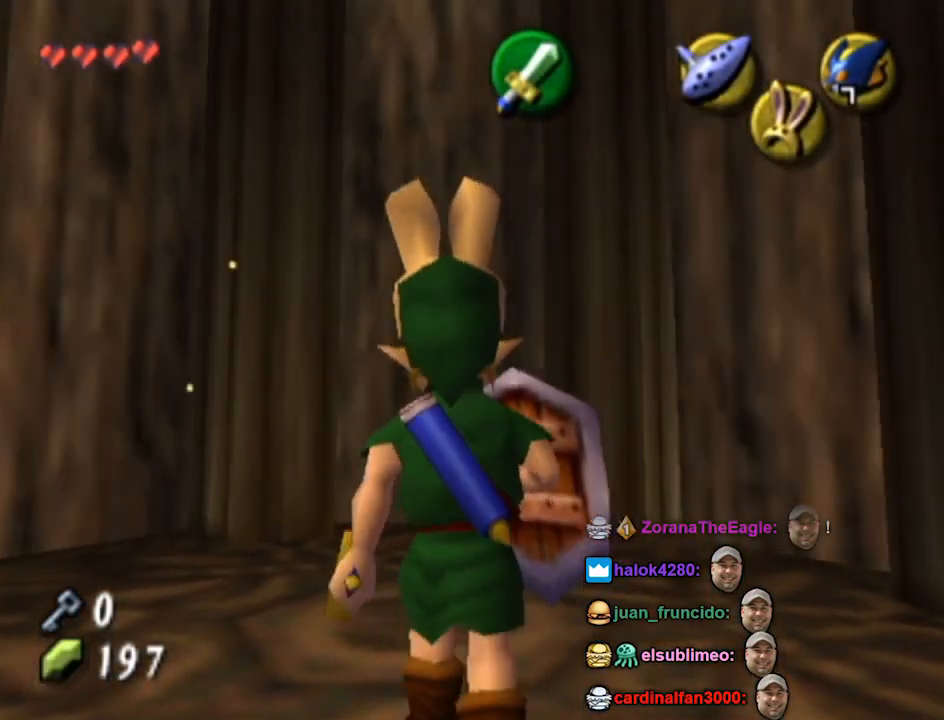
{"buttons": [], "left_stick": "center", "right_stick": "center", "events": []}
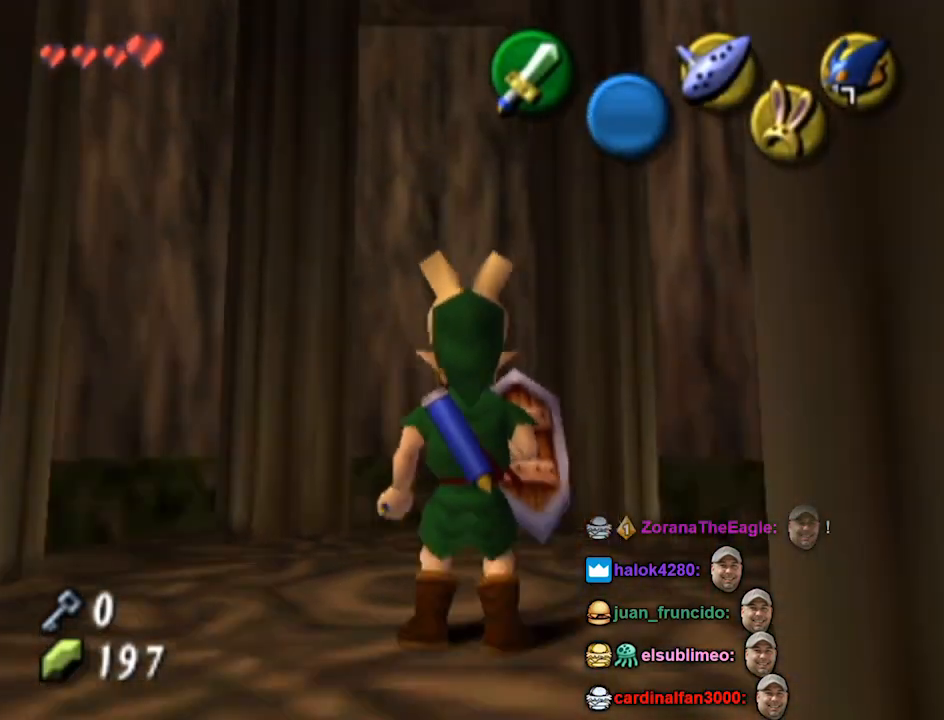
{"buttons": [], "left_stick": "center", "right_stick": "center", "events": []}
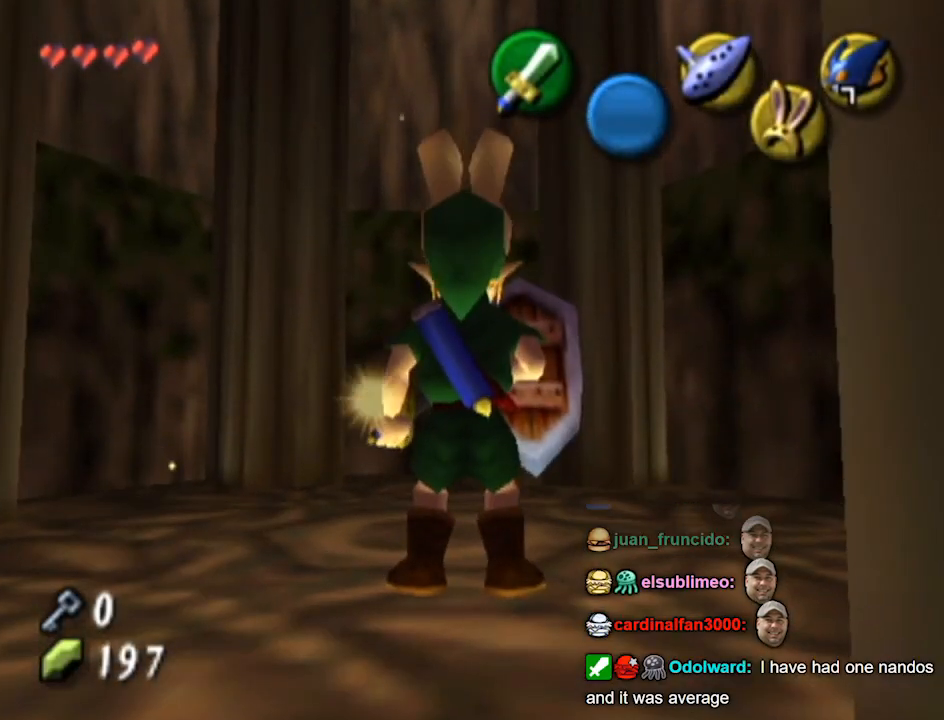
{"buttons": ["L1"], "left_stick": "center", "right_stick": "center", "events": [[167, "left_stick", "down"], [267, "L1", "down"], [333, "left_stick", "center"]]}
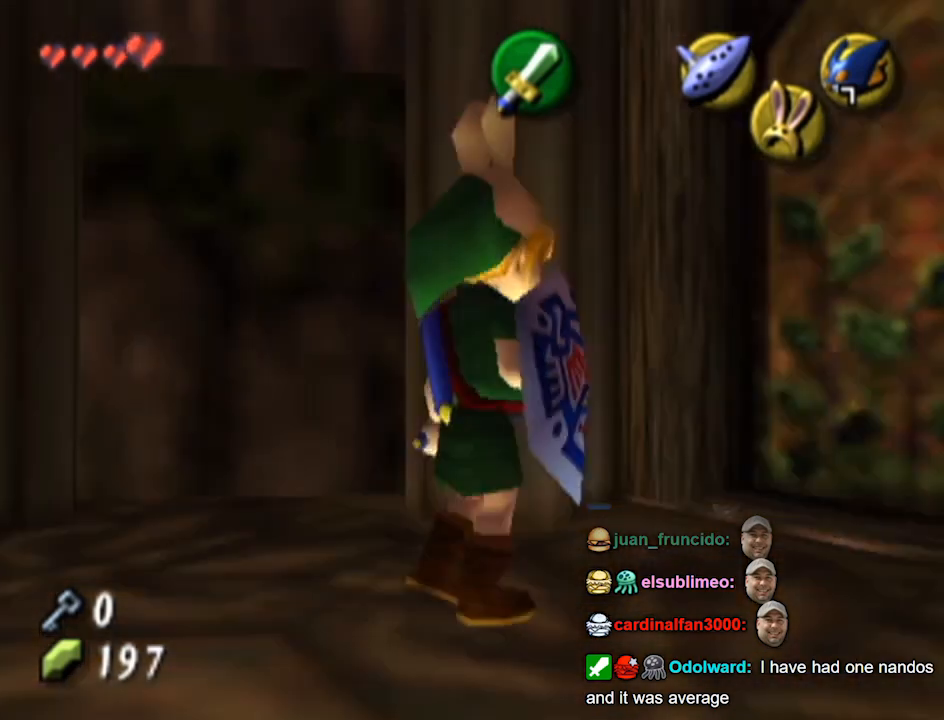
{"buttons": [], "left_stick": "up", "right_stick": "center", "events": [[267, "L1", "up"], [267, "left_stick", "up"]]}
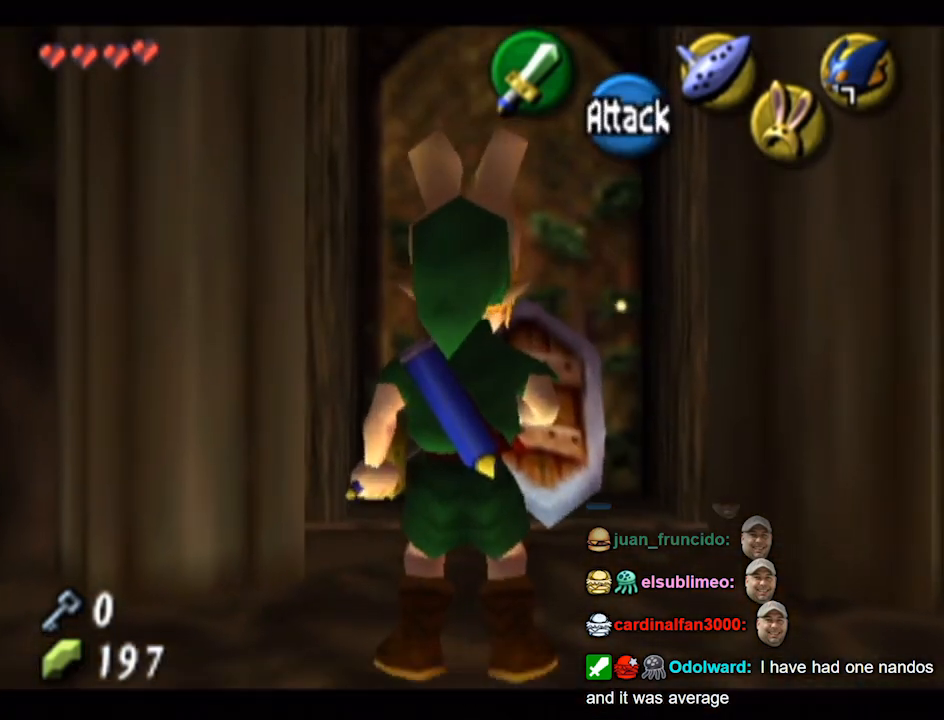
{"buttons": [], "left_stick": "center", "right_stick": "center", "events": [[267, "A", "down"], [267, "left_stick", "center"], [333, "A", "up"], [433, "A", "down"], [500, "A", "up"]]}
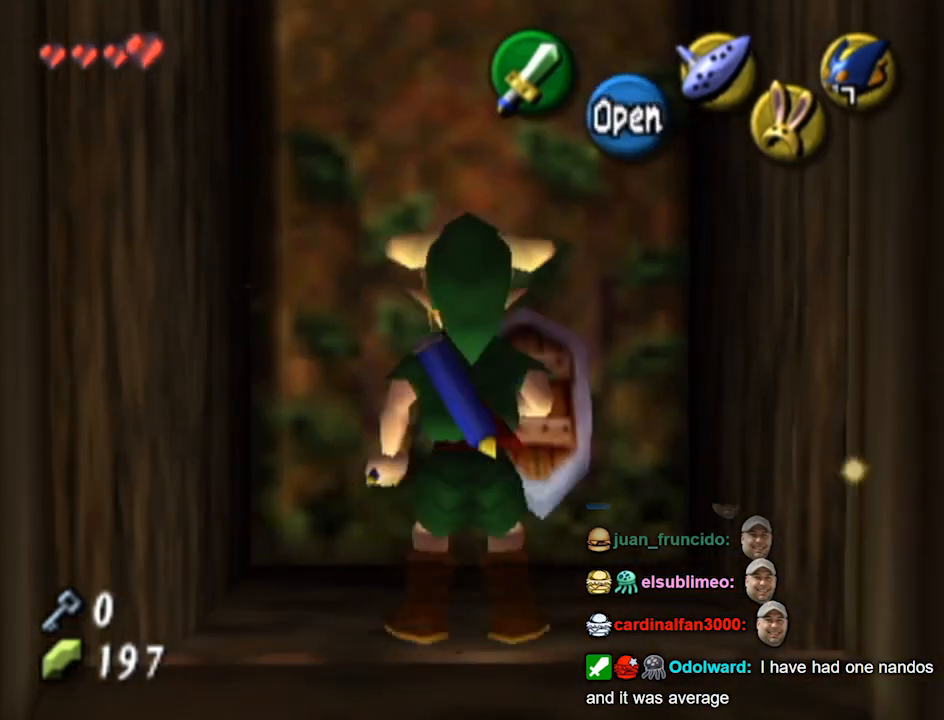
{"buttons": [], "left_stick": "center", "right_stick": "center", "events": [[100, "A", "down"], [133, "A", "up"], [267, "A", "down"], [333, "A", "up"], [400, "A", "down"], [433, "A", "up"]]}
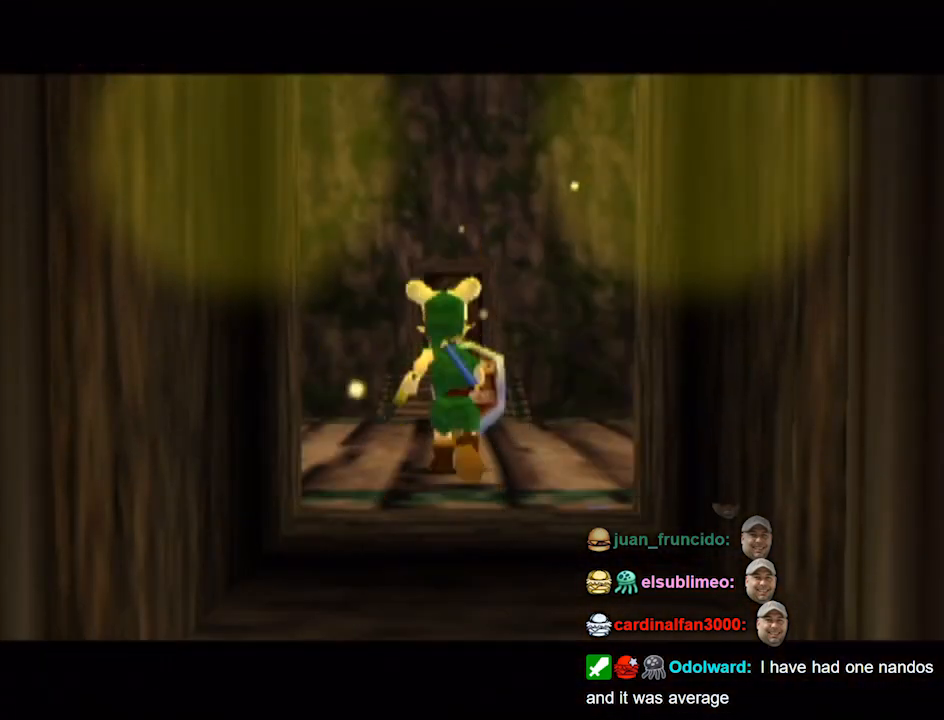
{"buttons": [], "left_stick": "center", "right_stick": "center", "events": [[67, "A", "down"], [133, "A", "up"], [233, "A", "down"], [300, "A", "up"], [367, "A", "down"], [433, "A", "up"]]}
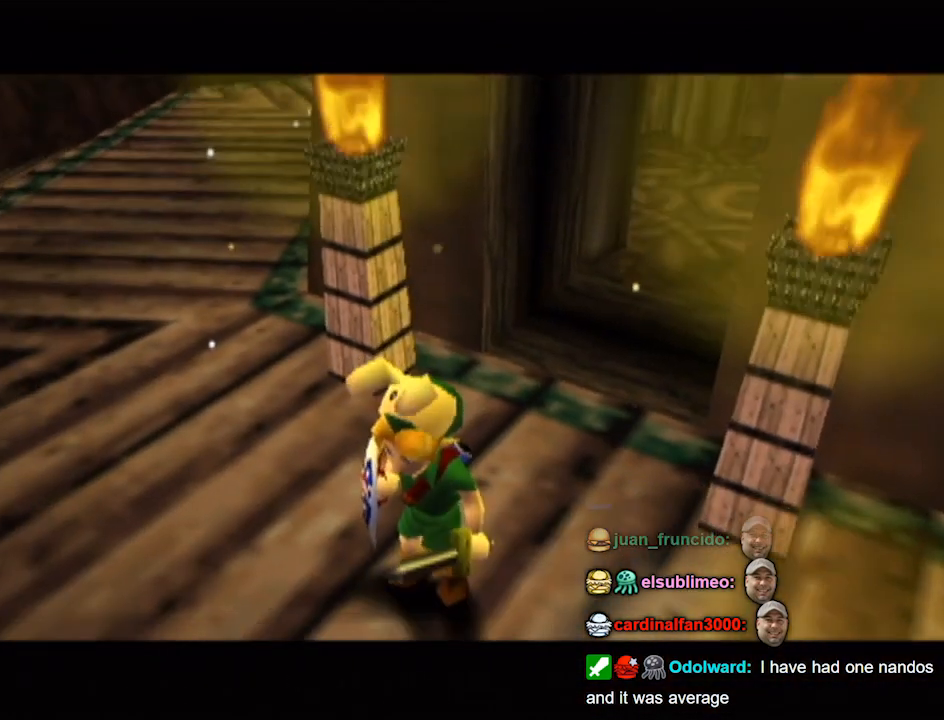
{"buttons": [], "left_stick": "center", "right_stick": "center", "events": [[33, "A", "down"], [67, "A", "up"]]}
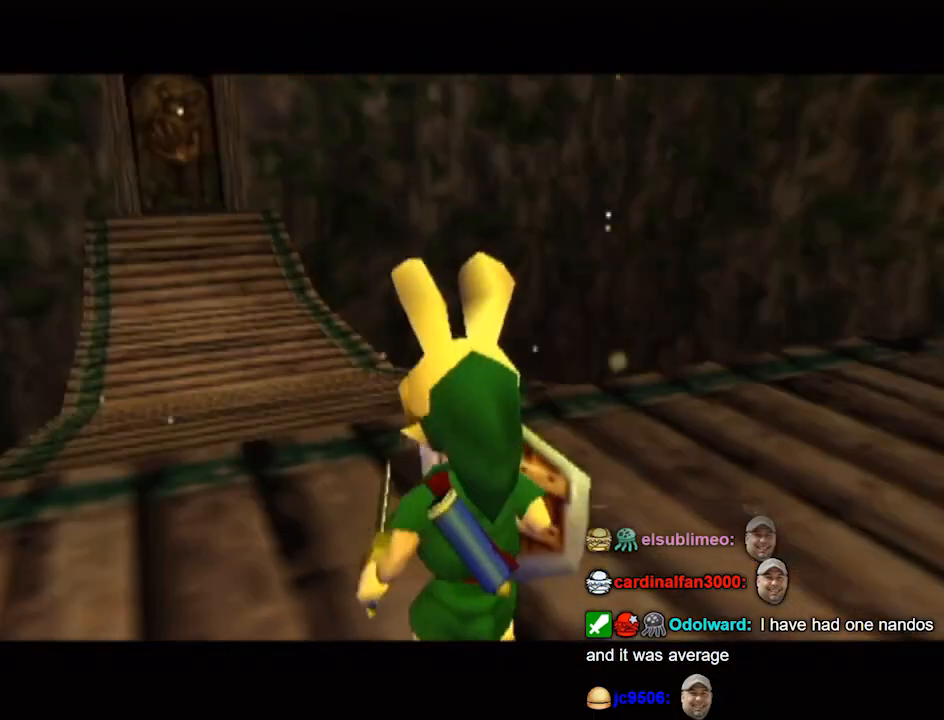
{"buttons": [], "left_stick": "up", "right_stick": "center", "events": [[267, "left_stick", "up"]]}
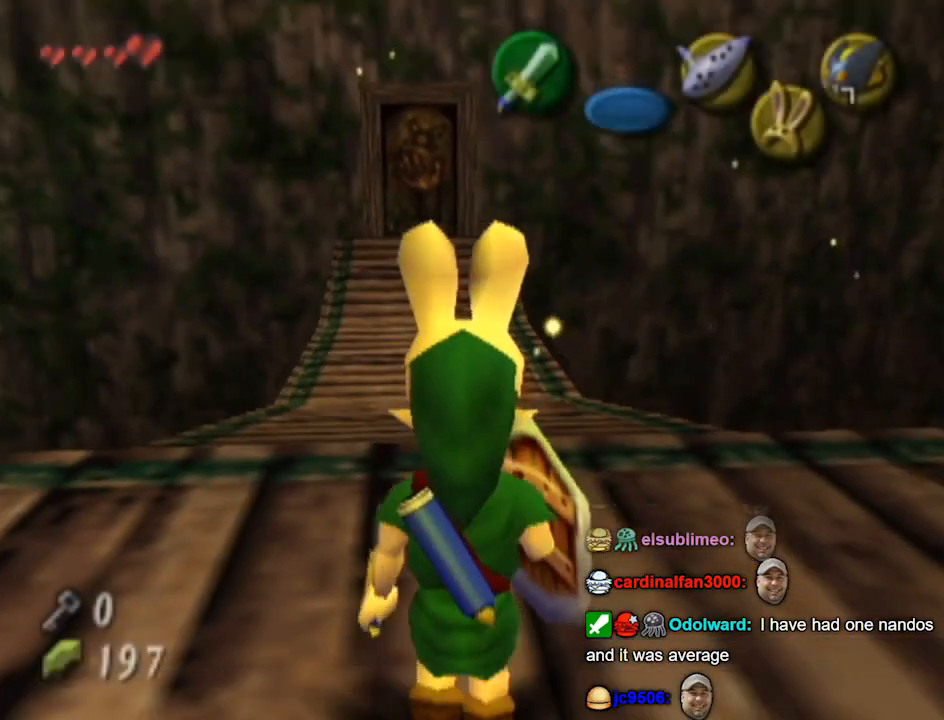
{"buttons": ["L1"], "left_stick": "right", "right_stick": "center", "events": [[67, "left_stick", "center"], [433, "left_stick", "right"], [500, "L1", "down"]]}
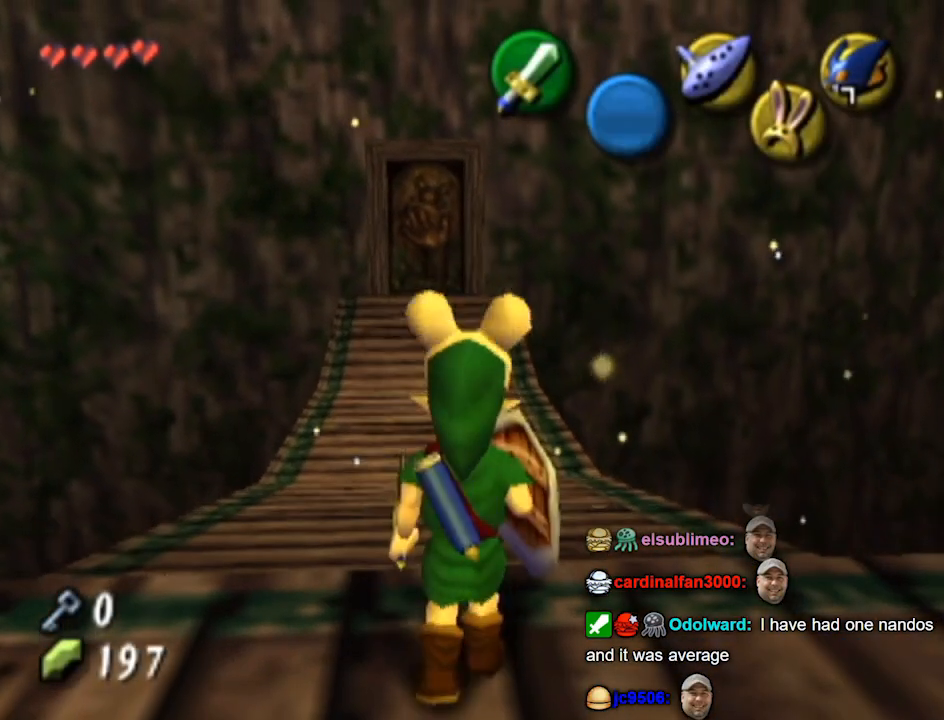
{"buttons": ["L1"], "left_stick": "center", "right_stick": "center", "events": [[67, "left_stick", "center"]]}
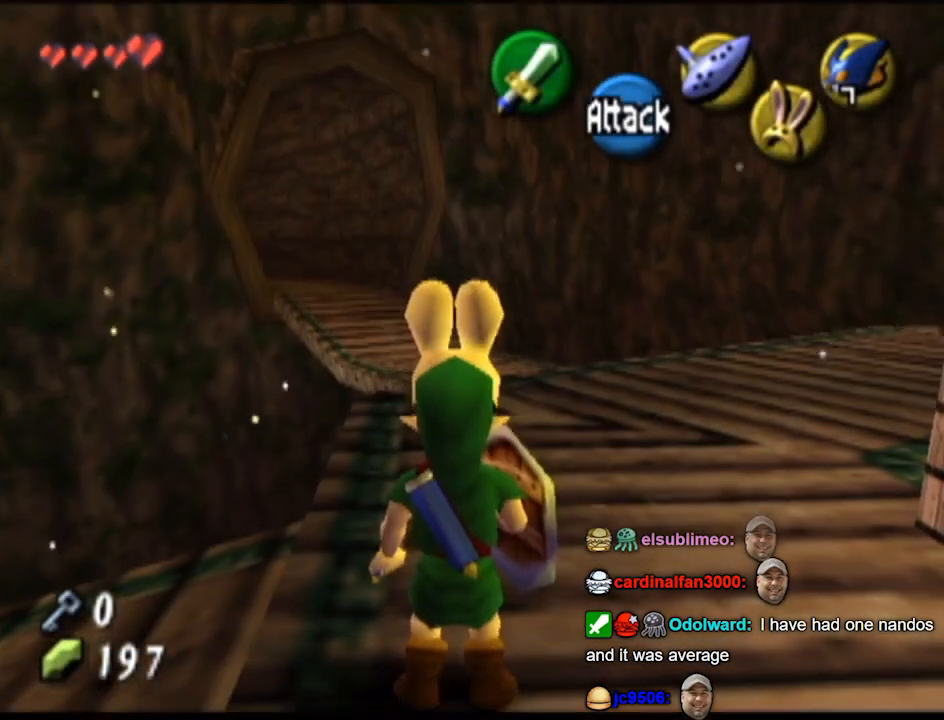
{"buttons": ["L1"], "left_stick": "center", "right_stick": "center", "events": [[200, "L1", "up"], [233, "left_stick", "down"], [333, "L1", "down"], [367, "left_stick", "center"]]}
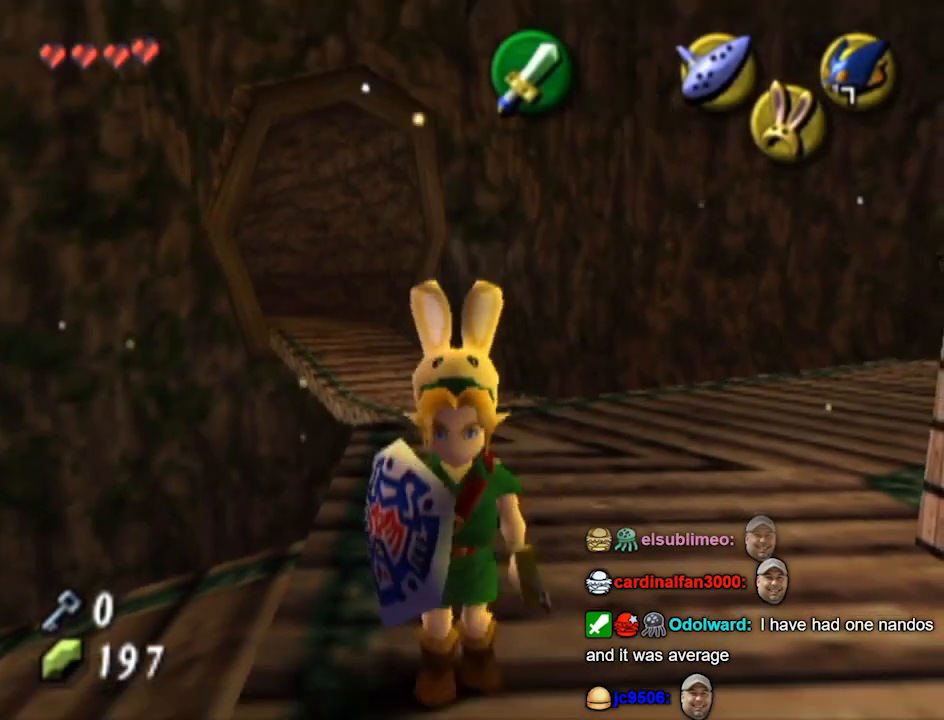
{"buttons": [], "left_stick": "up-left", "right_stick": "center", "events": [[267, "L1", "up"], [267, "left_stick", "up-left"]]}
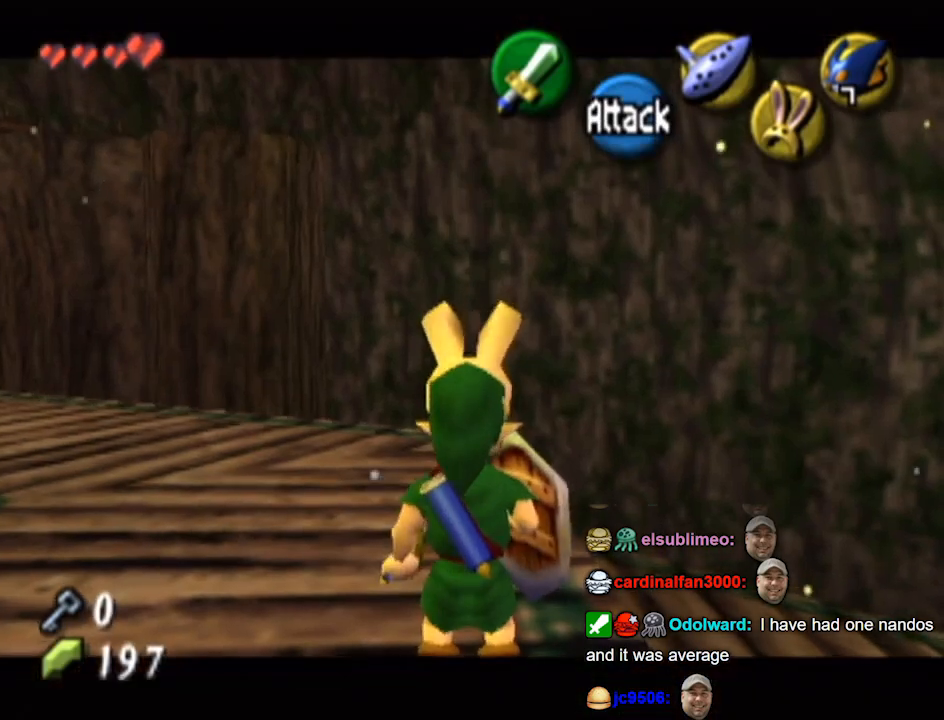
{"buttons": [], "left_stick": "up-left", "right_stick": "center", "events": [[33, "left_stick", "up"], [267, "left_stick", "up-left"]]}
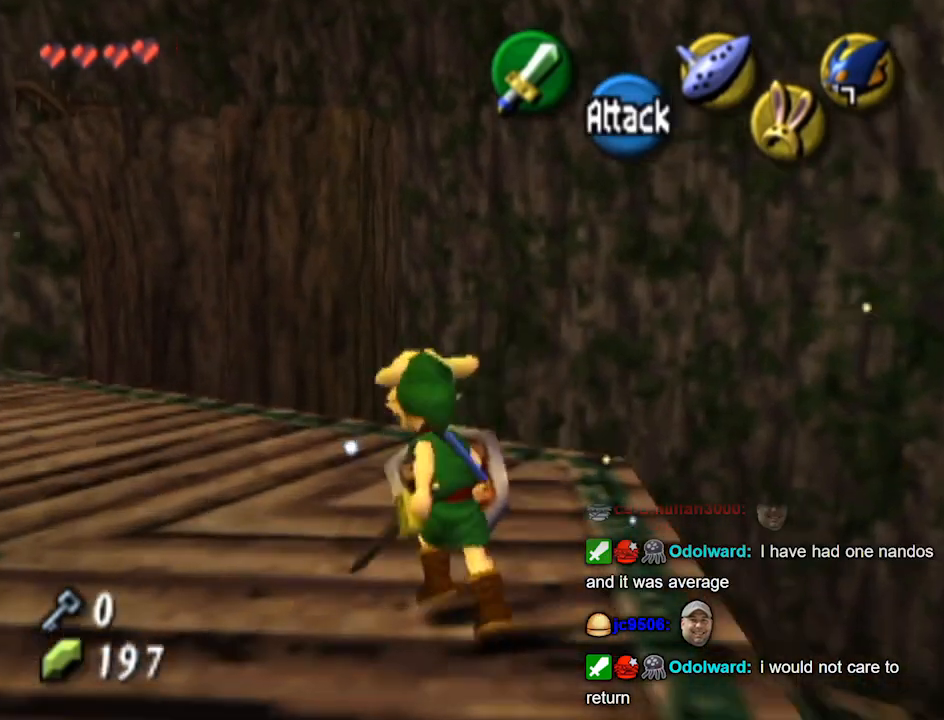
{"buttons": [], "left_stick": "center", "right_stick": "down", "events": [[167, "L1", "down"], [233, "left_stick", "center"], [500, "L1", "up"], [500, "right_stick", "down"]]}
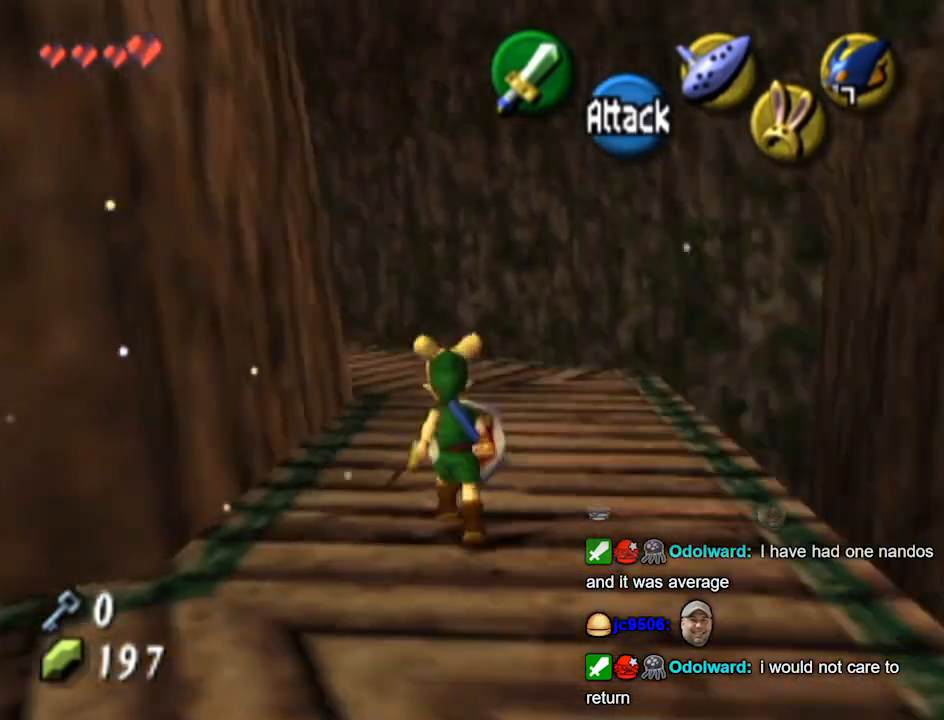
{"buttons": [], "left_stick": "up", "right_stick": "center", "events": [[33, "left_stick", "up"], [67, "right_stick", "center"], [167, "left_stick", "up-right"], [400, "left_stick", "up"]]}
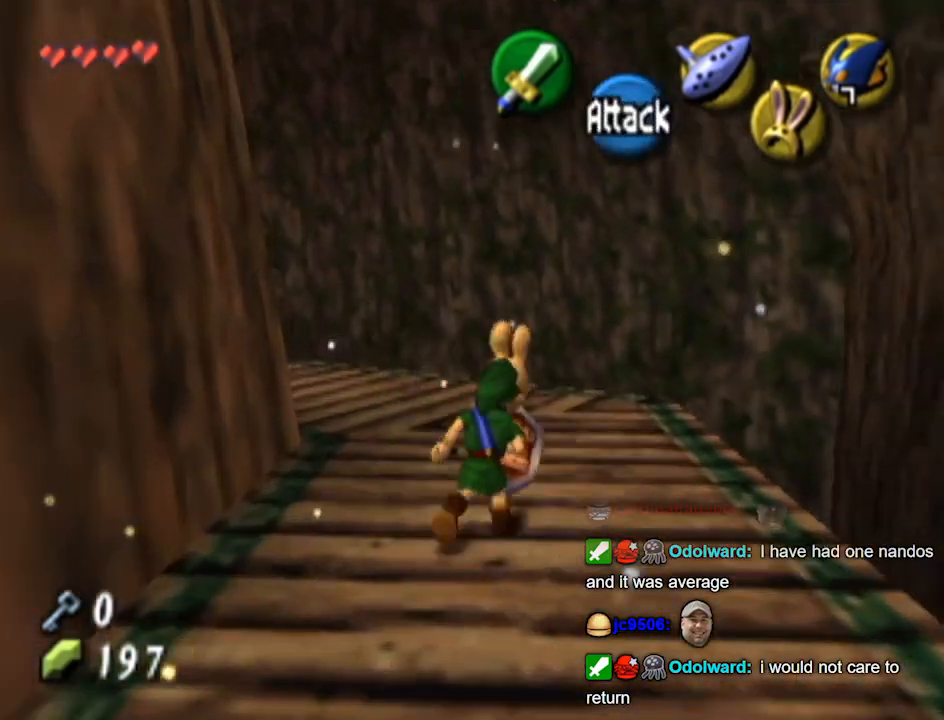
{"buttons": [], "left_stick": "up-left", "right_stick": "center", "events": [[300, "left_stick", "up-left"]]}
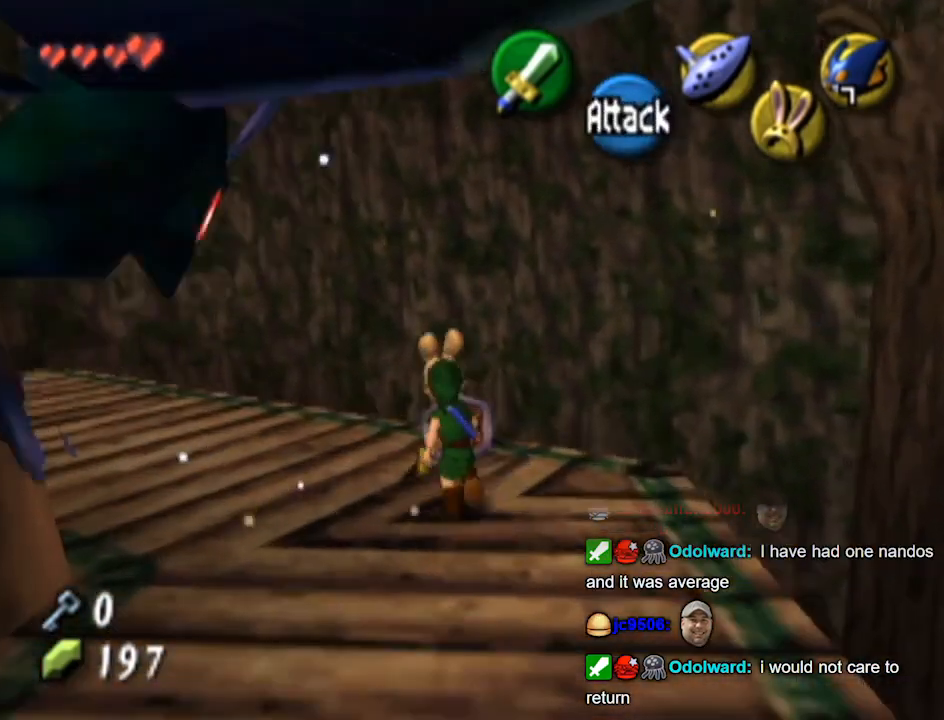
{"buttons": ["L1"], "left_stick": "center", "right_stick": "center", "events": [[333, "L1", "down"], [400, "left_stick", "center"]]}
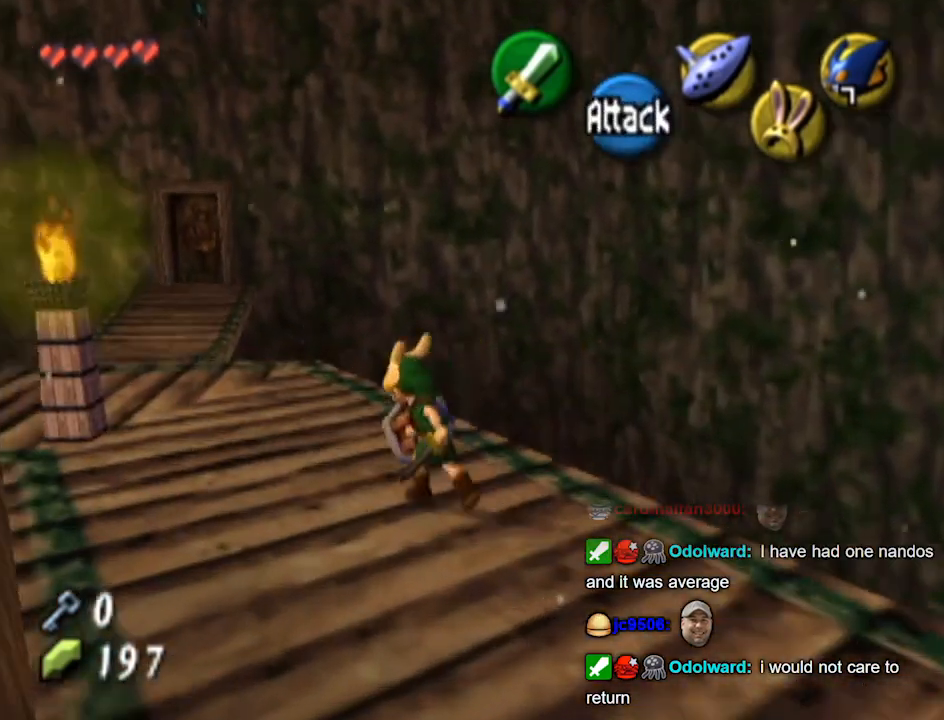
{"buttons": [], "left_stick": "up", "right_stick": "center", "events": [[167, "L1", "up"], [167, "left_stick", "up"]]}
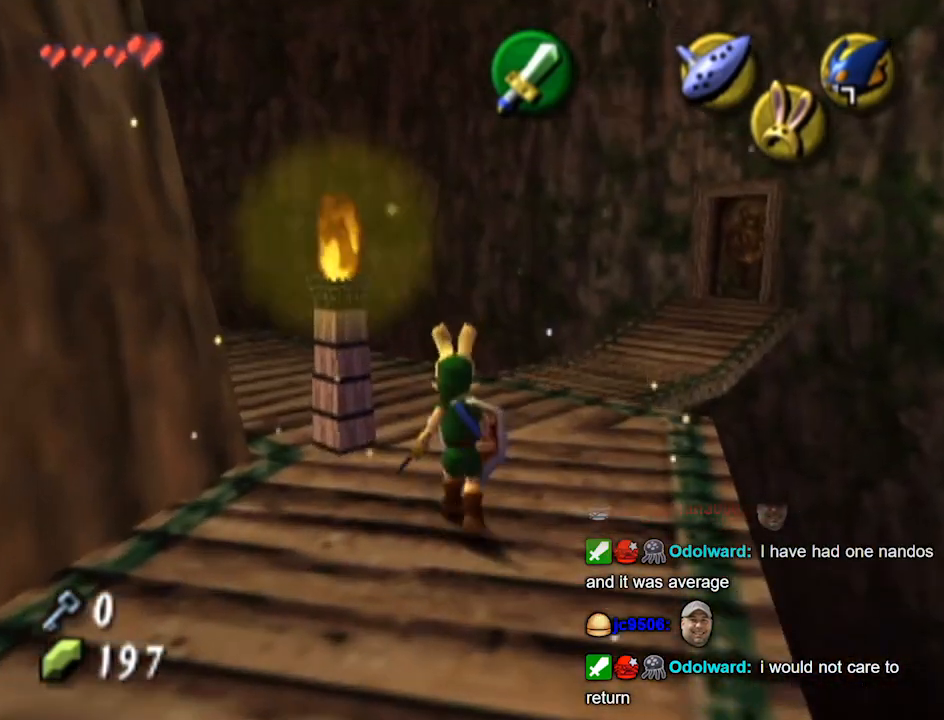
{"buttons": ["L1"], "left_stick": "center", "right_stick": "center", "events": [[133, "left_stick", "up-left"], [367, "L1", "down"], [400, "left_stick", "center"]]}
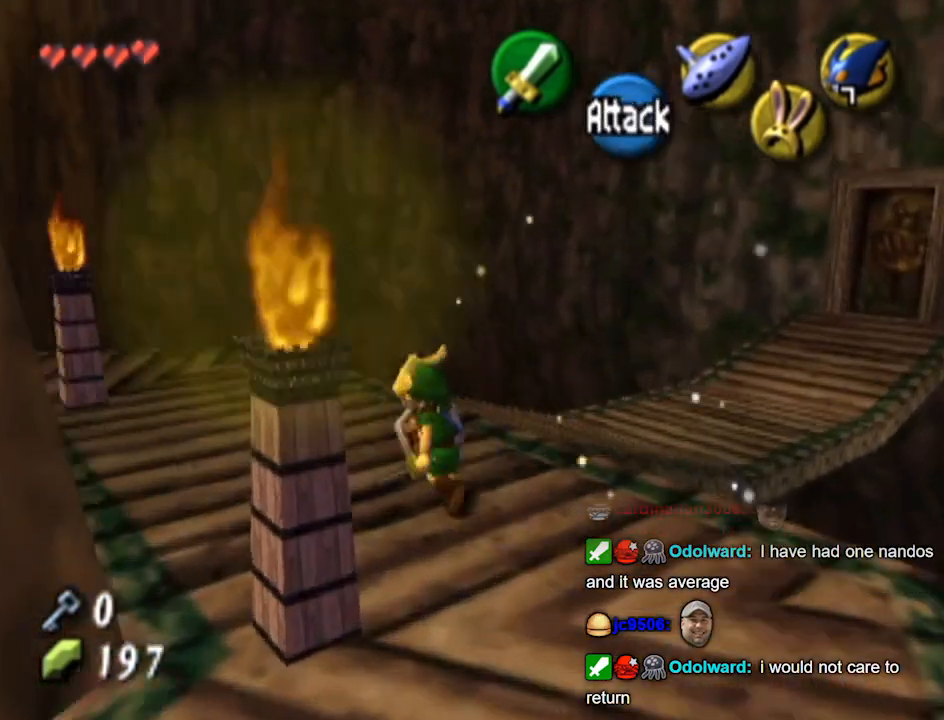
{"buttons": [], "left_stick": "up", "right_stick": "center", "events": [[200, "L1", "up"], [233, "left_stick", "up"]]}
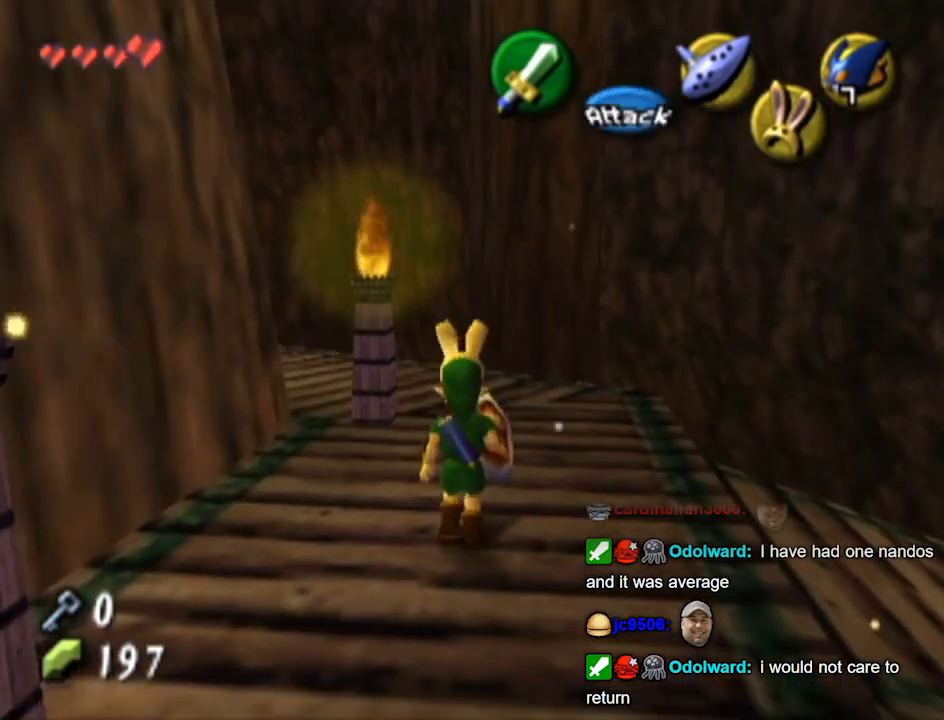
{"buttons": [], "left_stick": "up-left", "right_stick": "center", "events": [[400, "left_stick", "up-left"]]}
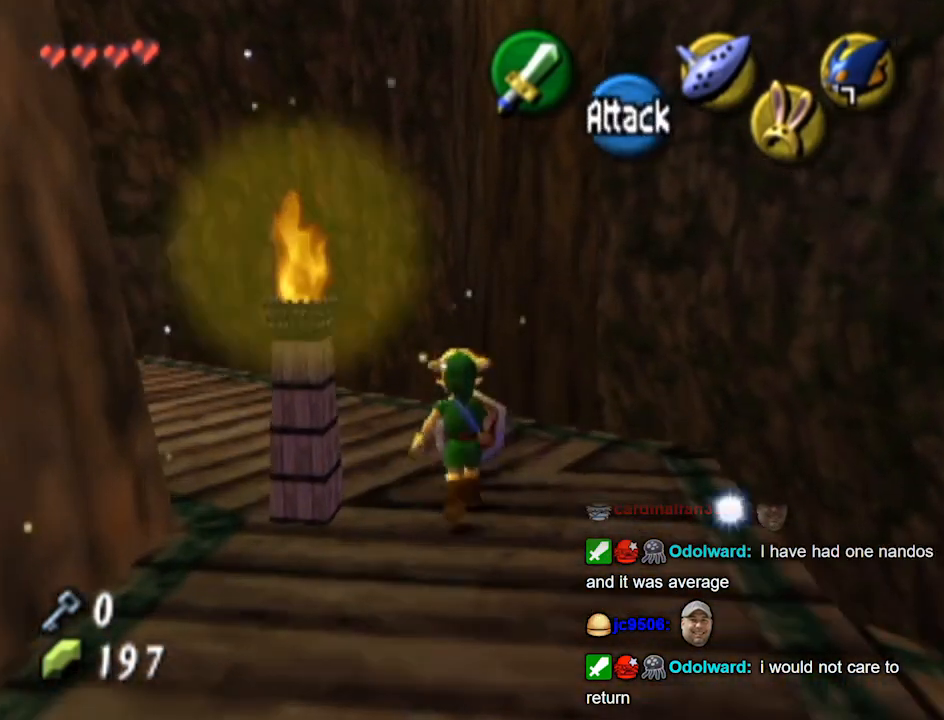
{"buttons": [], "left_stick": "up", "right_stick": "center", "events": [[167, "L1", "down"], [233, "left_stick", "center"], [433, "L1", "up"], [500, "left_stick", "up"]]}
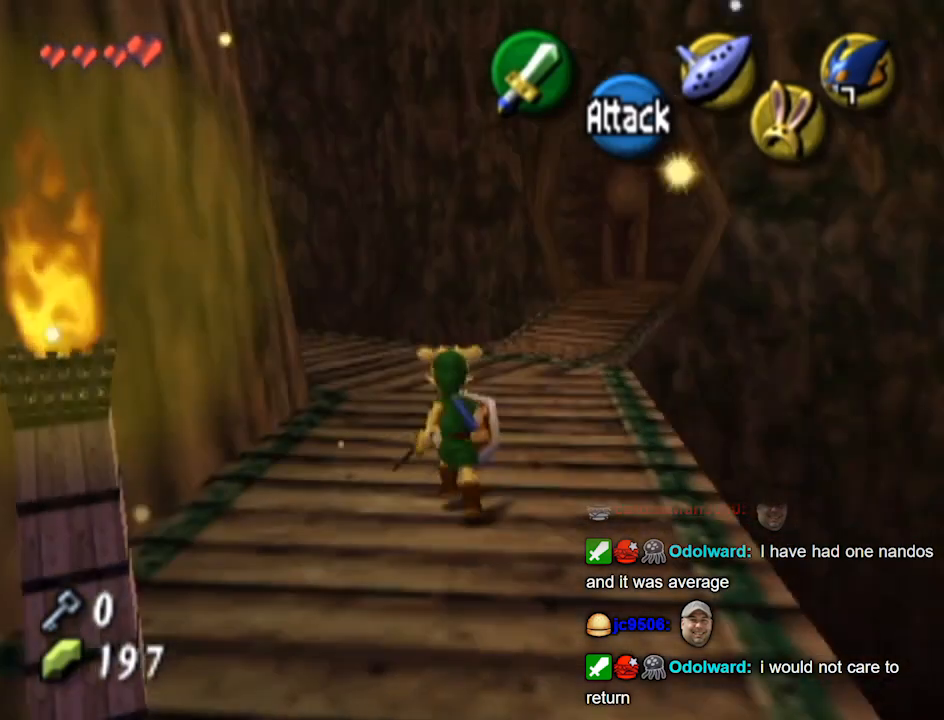
{"buttons": [], "left_stick": "up", "right_stick": "center", "events": []}
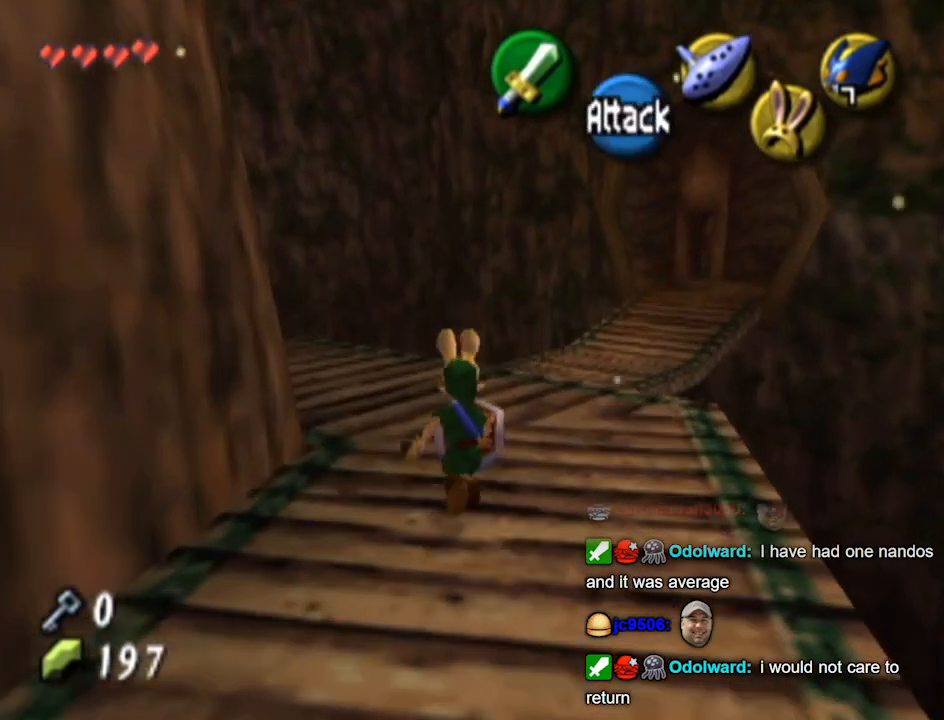
{"buttons": [], "left_stick": "up-right", "right_stick": "center", "events": [[467, "left_stick", "up-right"]]}
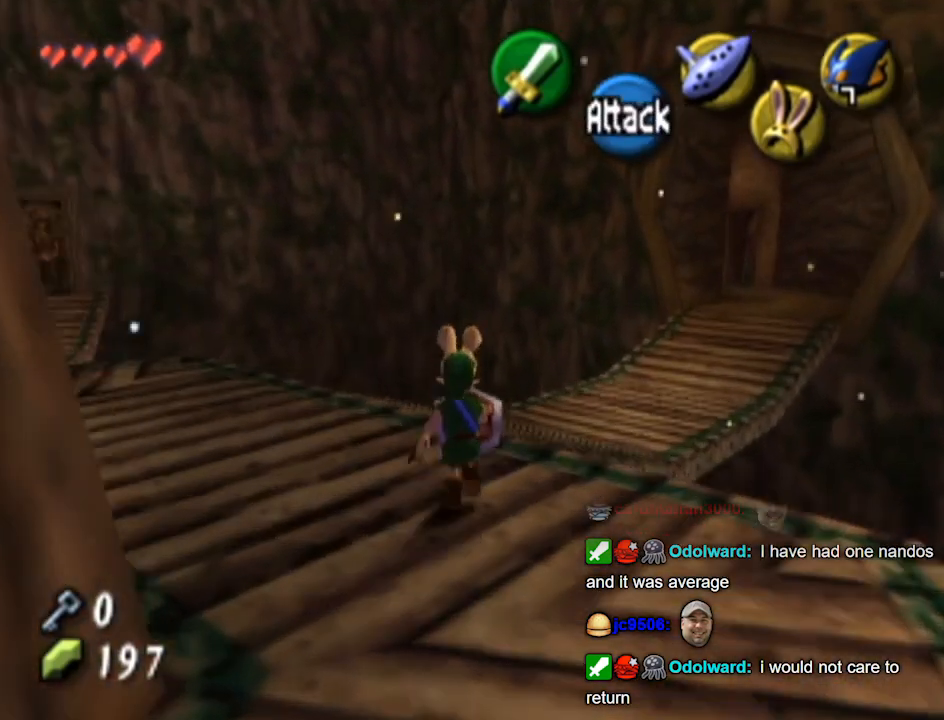
{"buttons": [], "left_stick": "up-right", "right_stick": "center", "events": []}
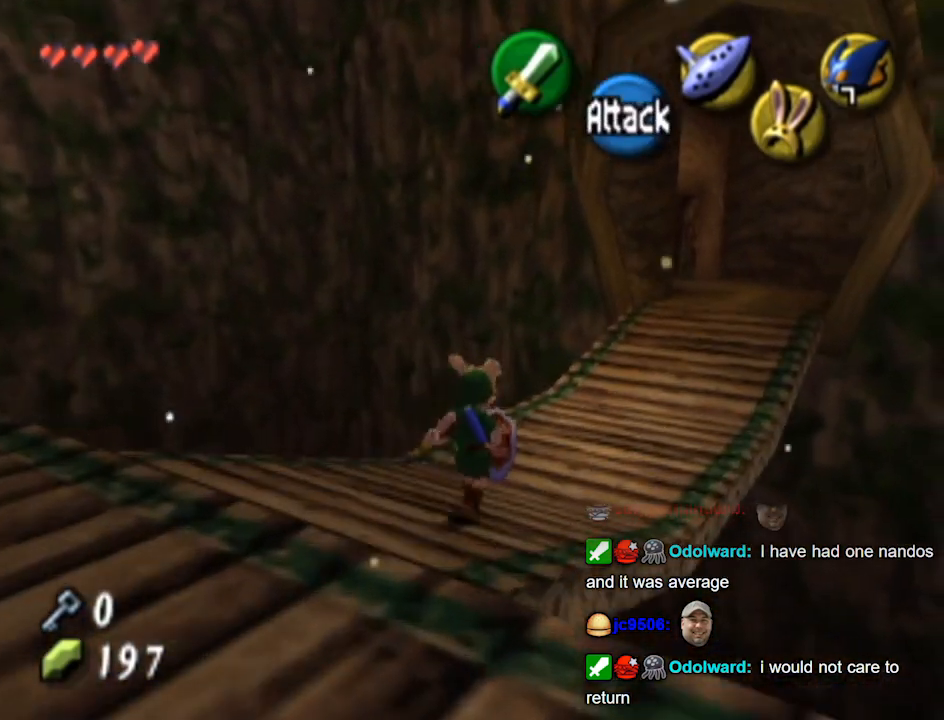
{"buttons": [], "left_stick": "up-right", "right_stick": "center", "events": []}
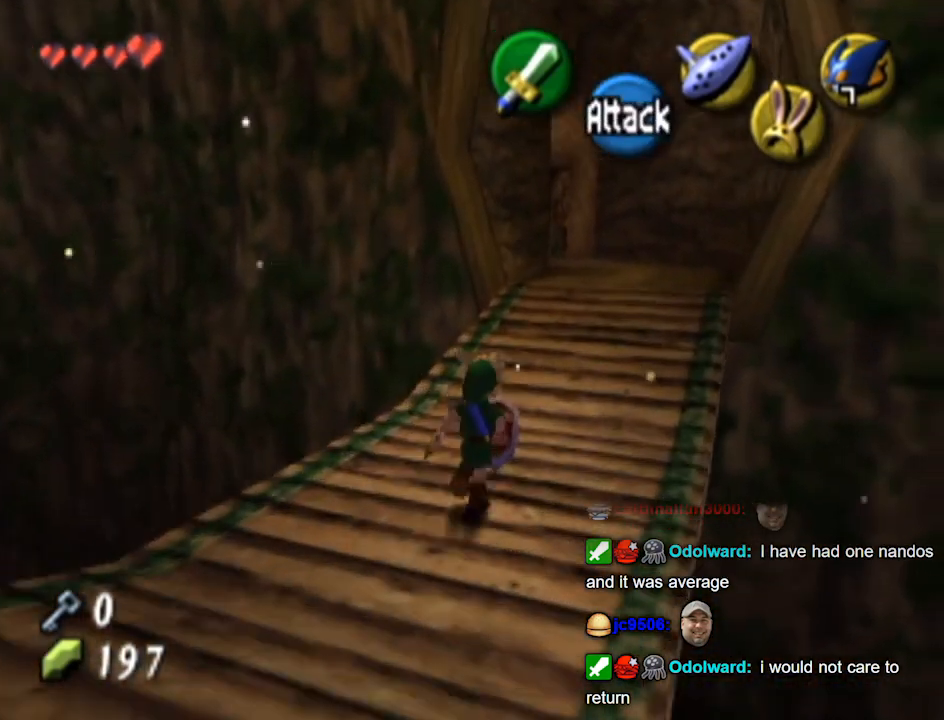
{"buttons": [], "left_stick": "up", "right_stick": "center", "events": [[333, "left_stick", "up"]]}